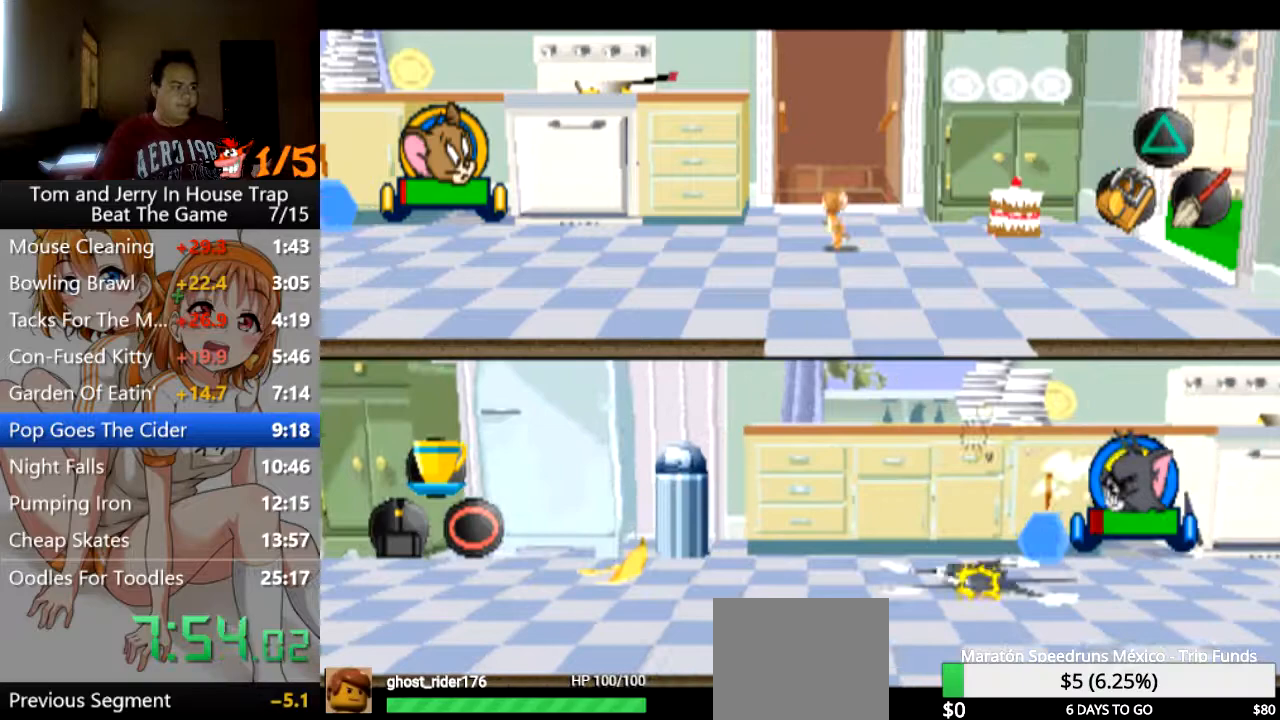
Gameplay with a controller (PlayStation layout); each line is a JSON object with the inputs held at the frame after it. "events" lists button and stick changes between this image and that frame as [ms after this image, input, new state], when the widget could be followed in between.
{"buttons": [], "left_stick": "right", "right_stick": "center", "events": [[267, "left_stick", "right"]]}
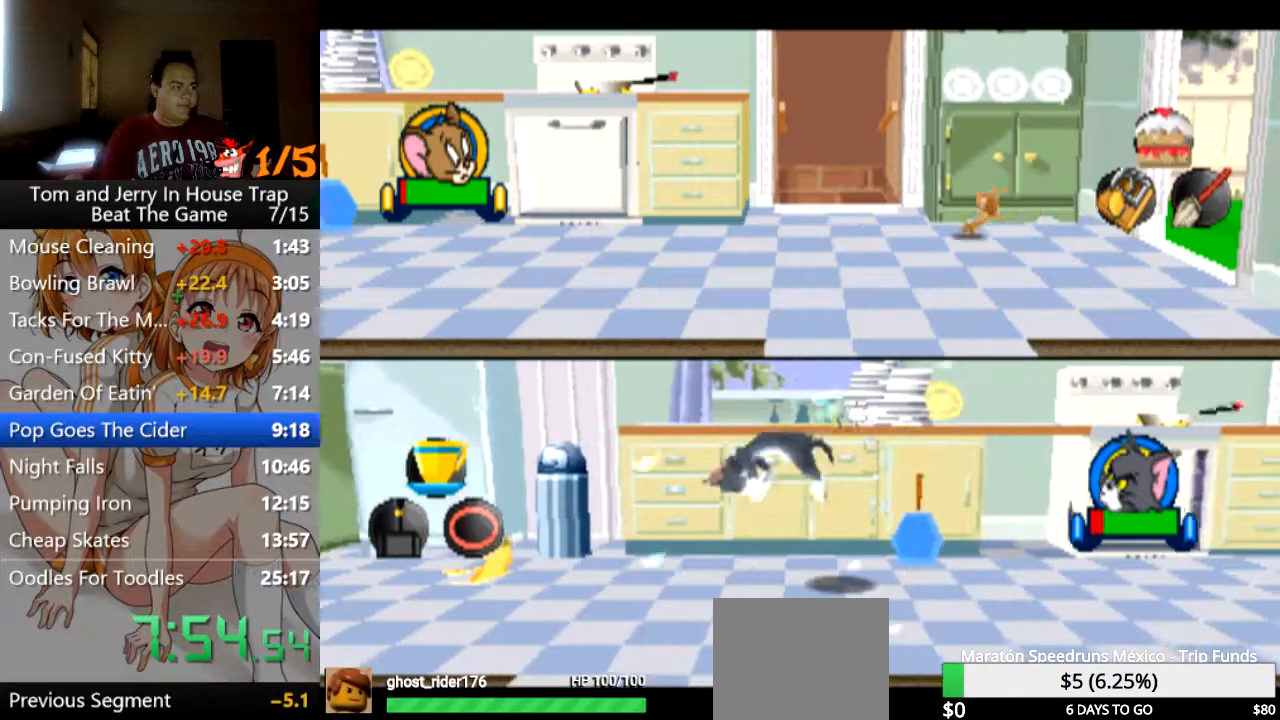
{"buttons": [], "left_stick": "left", "right_stick": "center", "events": [[167, "left_stick", "down-left"], [300, "TRIANGLE", "down"], [400, "left_stick", "left"], [433, "TRIANGLE", "up"]]}
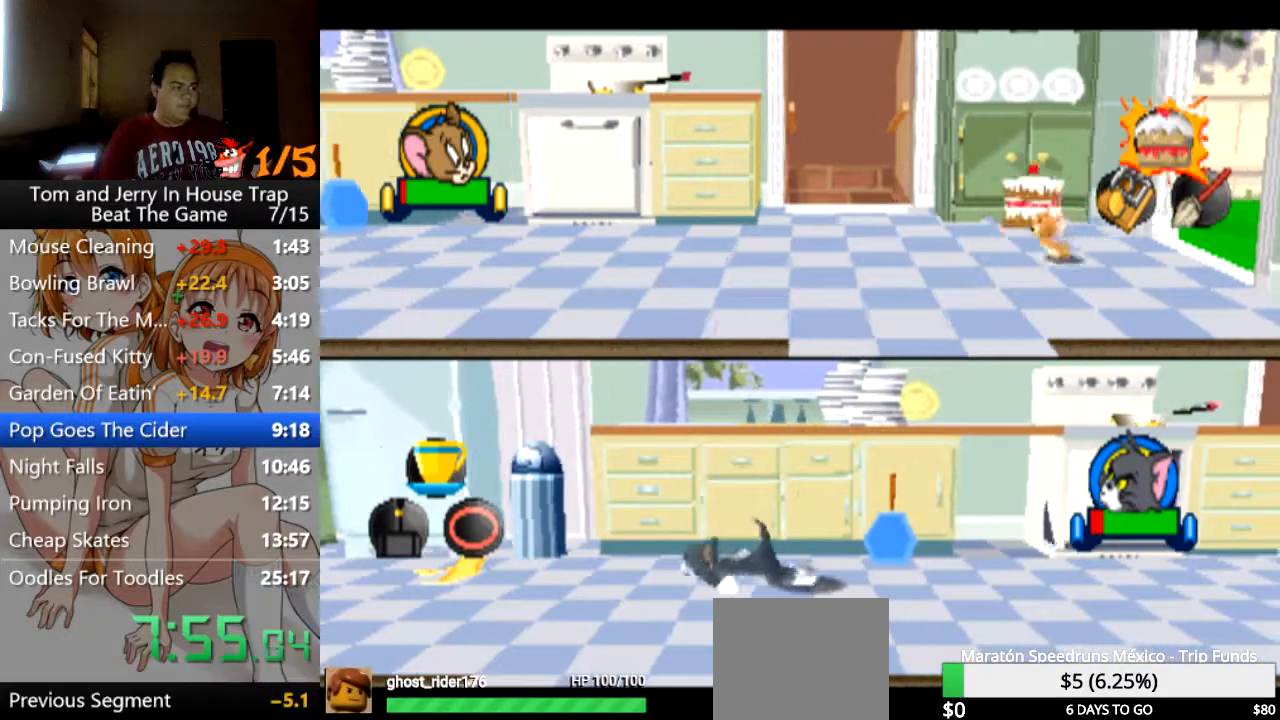
{"buttons": [], "left_stick": "center", "right_stick": "center", "events": [[67, "CROSS", "down"], [200, "CROSS", "up"], [500, "left_stick", "center"]]}
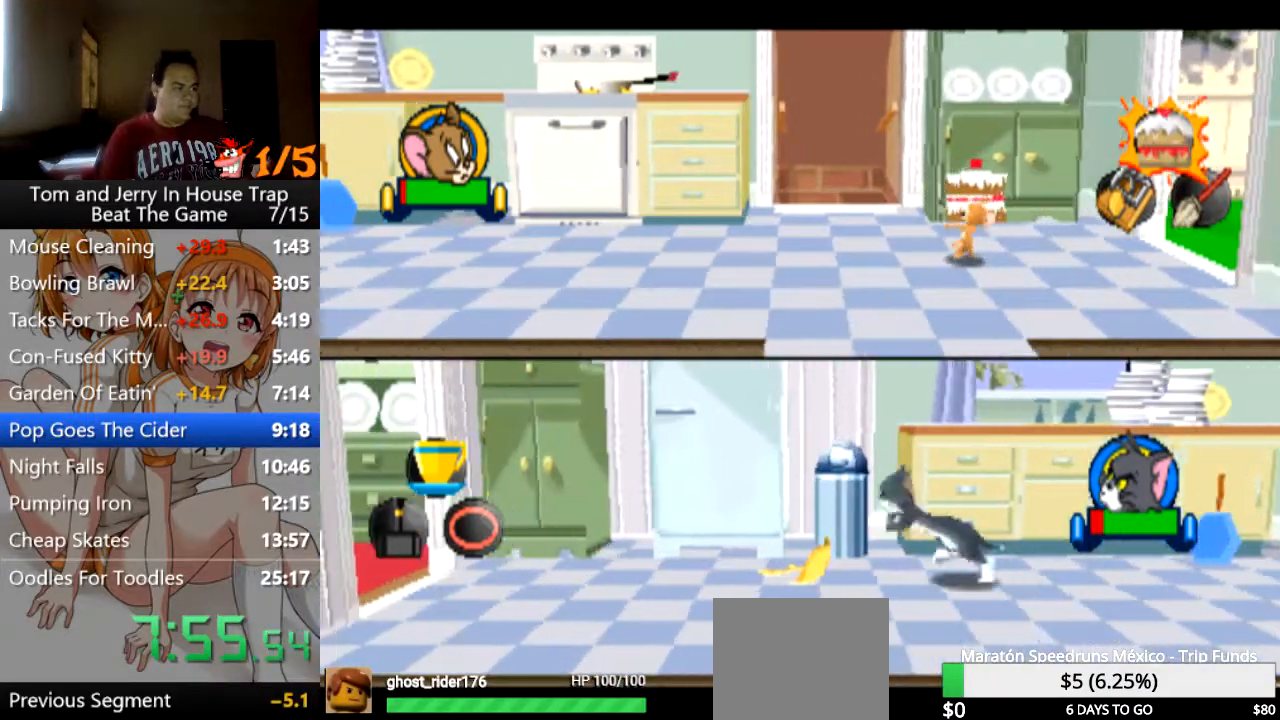
{"buttons": [], "left_stick": "left", "right_stick": "center", "events": [[167, "left_stick", "left"]]}
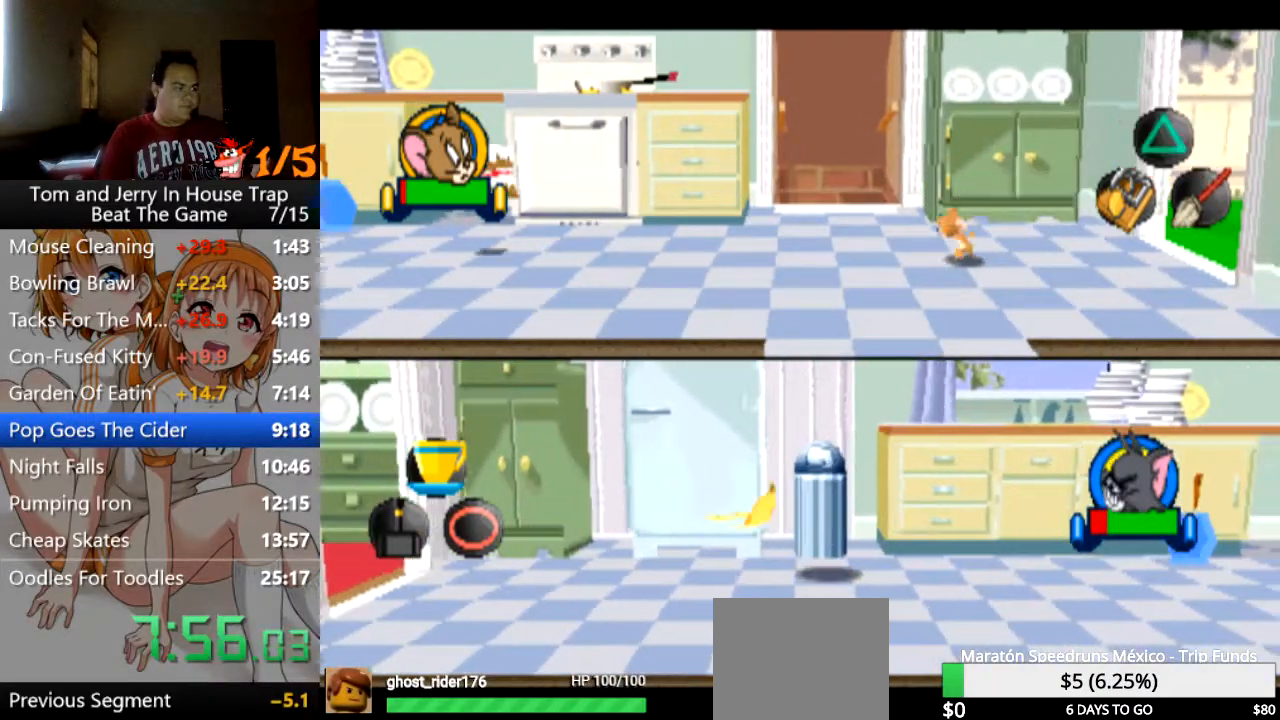
{"buttons": [], "left_stick": "left", "right_stick": "center", "events": []}
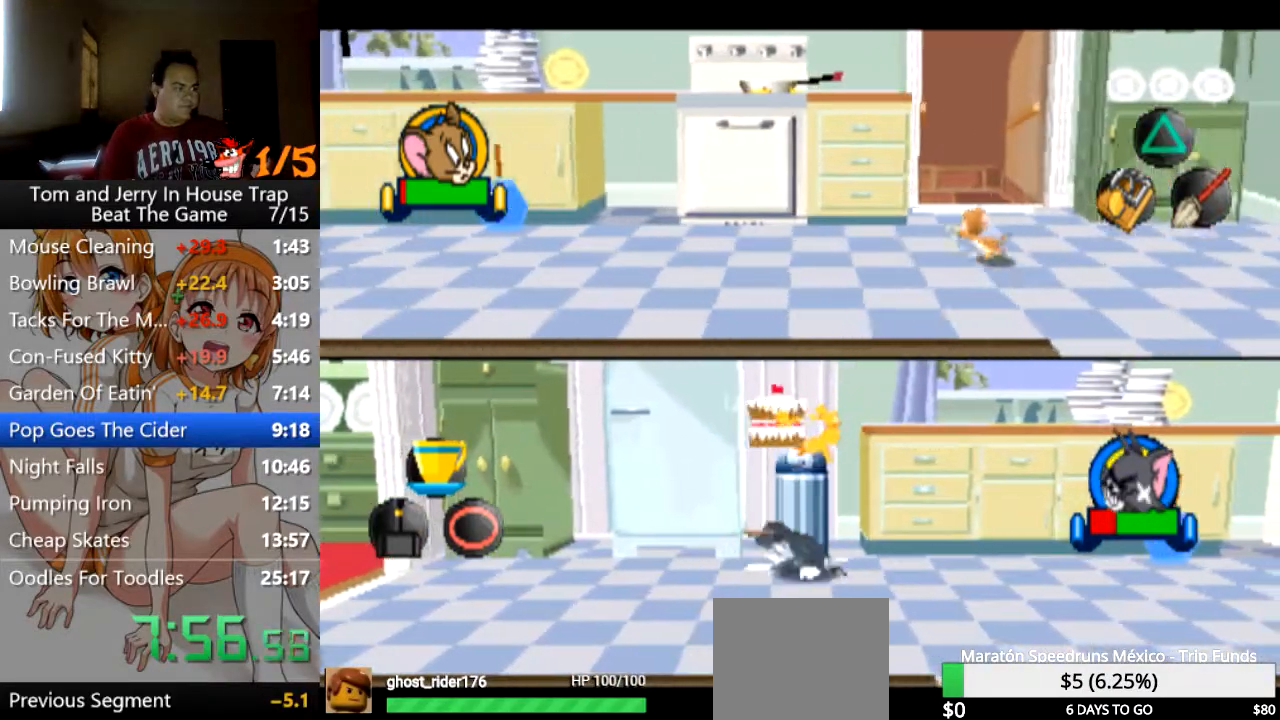
{"buttons": [], "left_stick": "left", "right_stick": "center", "events": []}
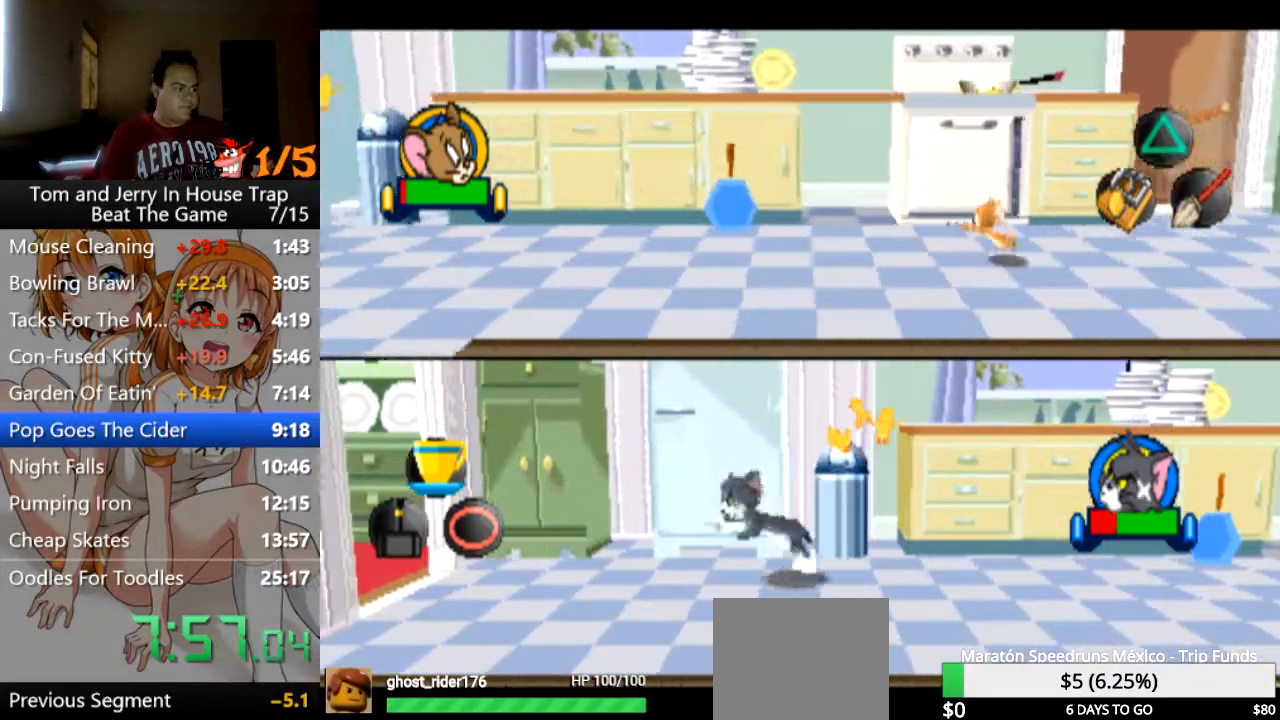
{"buttons": [], "left_stick": "up-left", "right_stick": "center", "events": [[133, "left_stick", "up-left"]]}
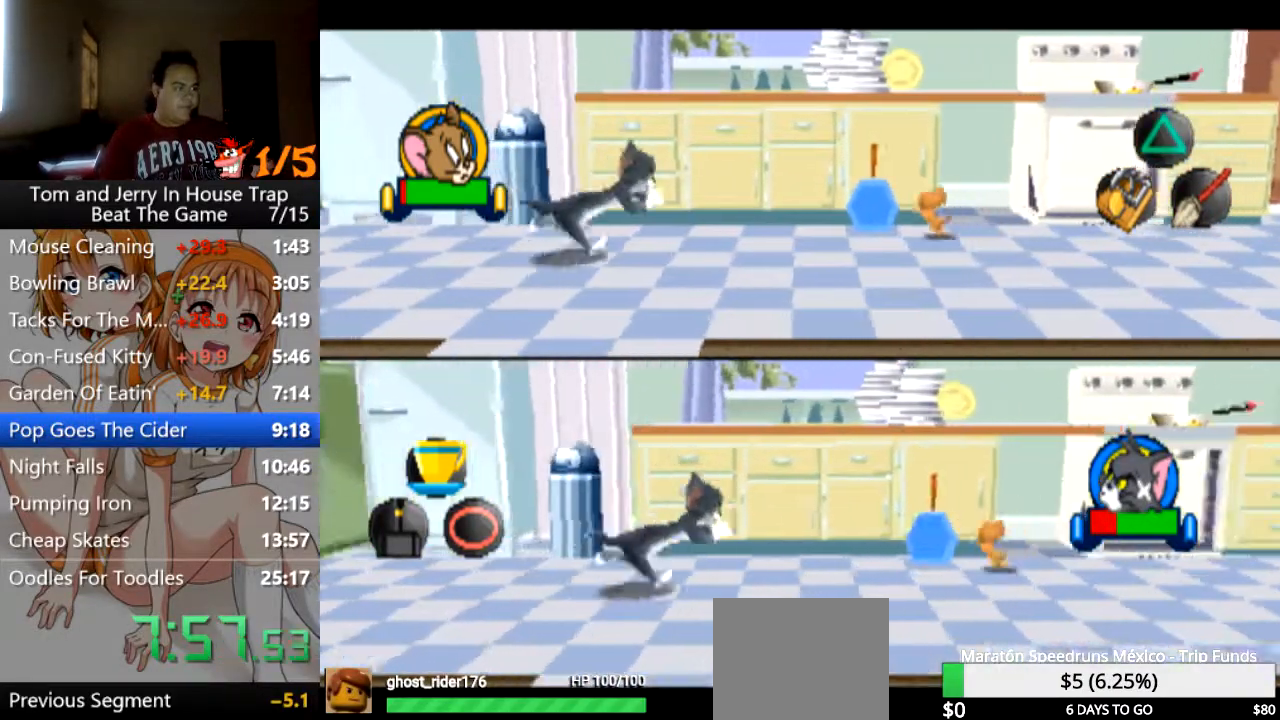
{"buttons": ["TRIANGLE"], "left_stick": "left", "right_stick": "center", "events": [[233, "left_stick", "left"], [433, "TRIANGLE", "down"]]}
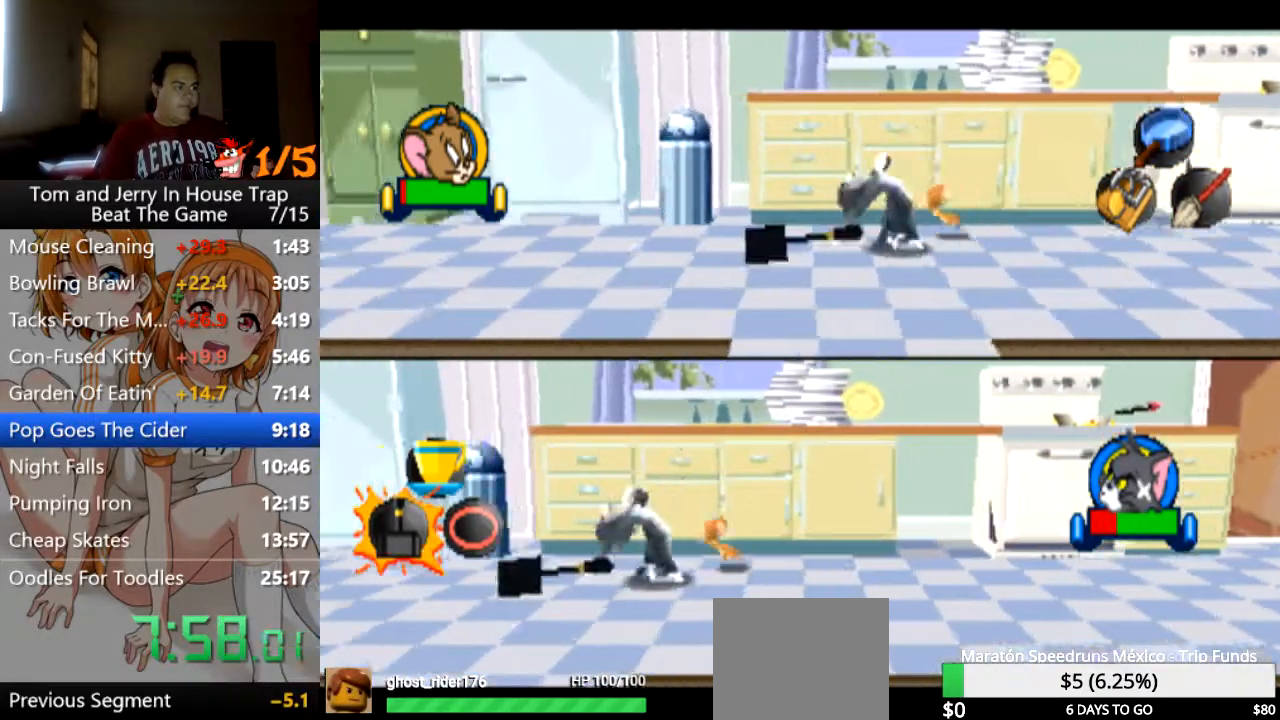
{"buttons": ["CROSS"], "left_stick": "center", "right_stick": "center", "events": [[67, "TRIANGLE", "up"], [100, "left_stick", "down-right"], [133, "CROSS", "down"], [233, "CROSS", "up"], [300, "CROSS", "down"], [400, "CROSS", "up"], [400, "left_stick", "center"], [467, "CROSS", "down"]]}
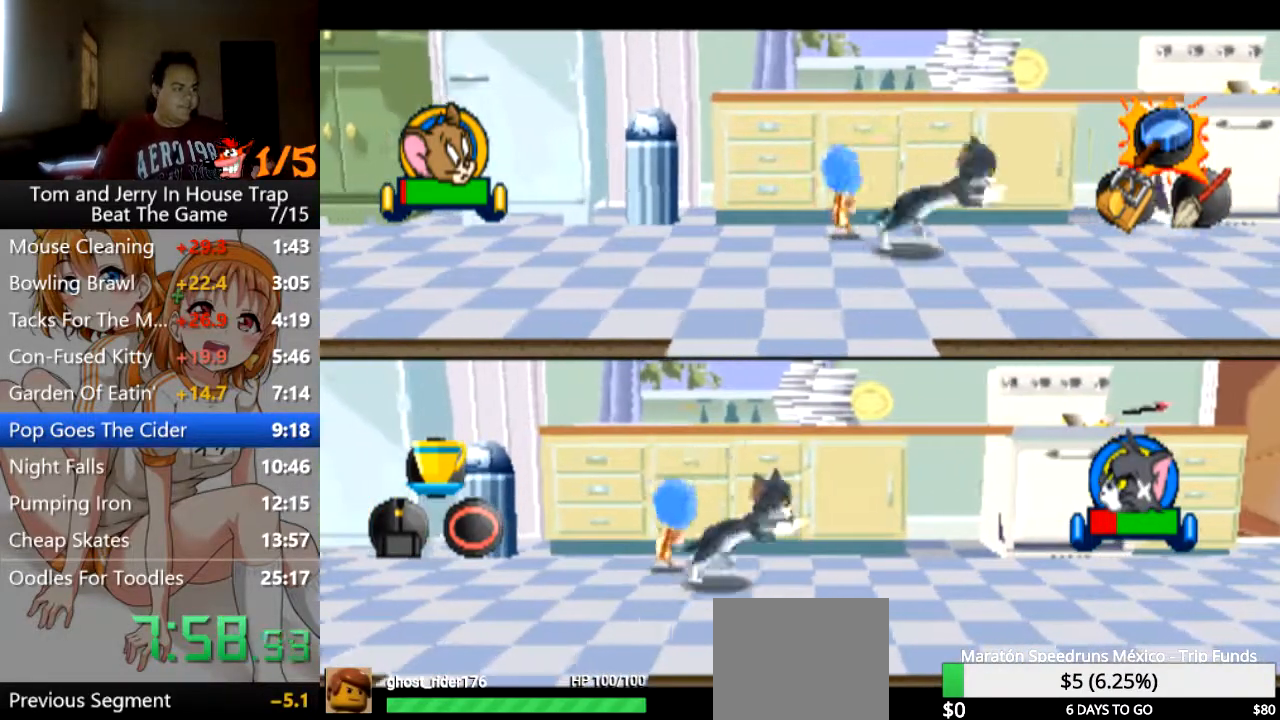
{"buttons": [], "left_stick": "center", "right_stick": "center", "events": [[33, "CROSS", "up"], [133, "CROSS", "down"], [233, "CROSS", "up"], [233, "left_stick", "right"], [400, "CROSS", "down"], [433, "left_stick", "down"], [500, "CROSS", "up"], [500, "left_stick", "center"]]}
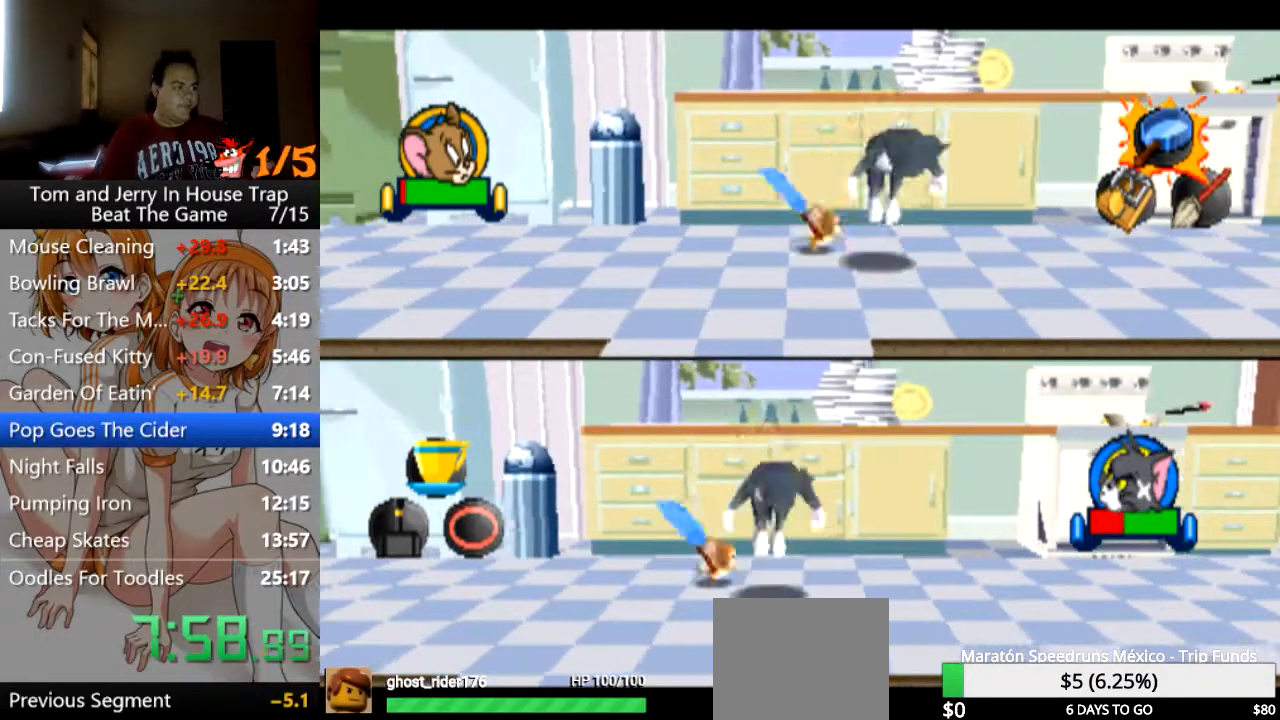
{"buttons": [], "left_stick": "center", "right_stick": "center", "events": [[100, "CROSS", "down"], [167, "CROSS", "up"], [267, "CROSS", "down"], [333, "CROSS", "up"], [433, "CROSS", "down"], [500, "CROSS", "up"]]}
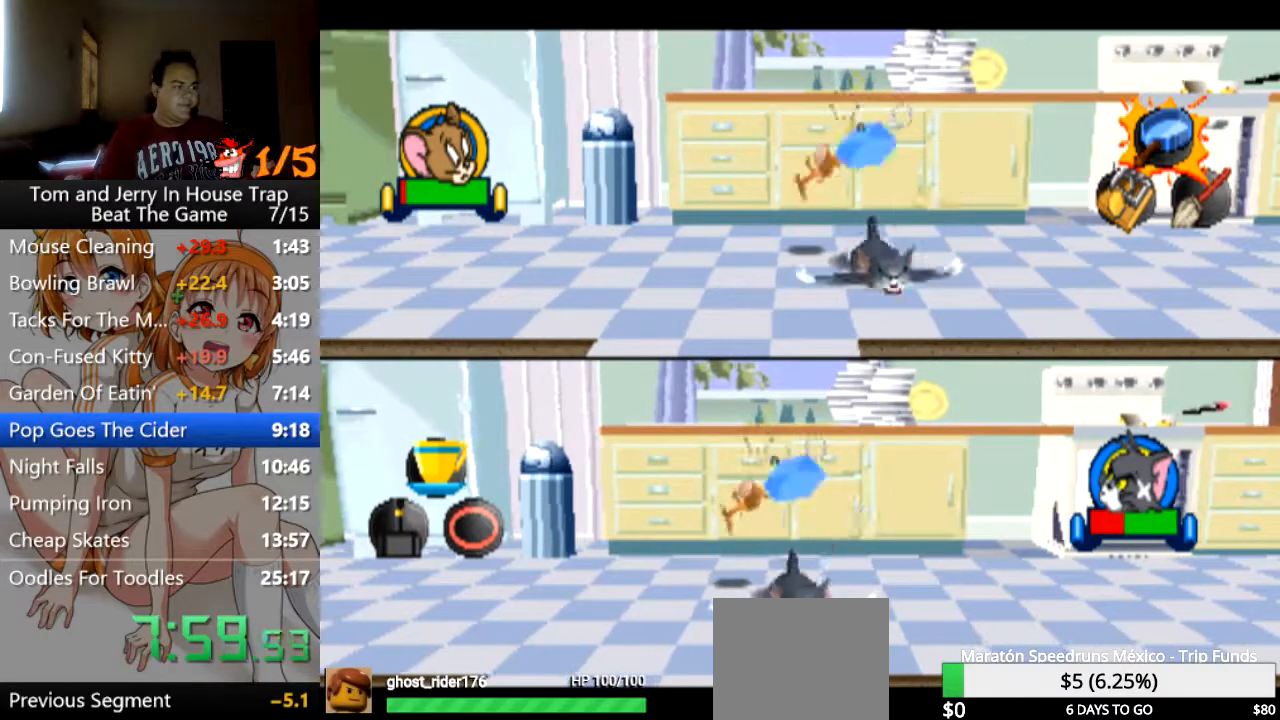
{"buttons": [], "left_stick": "down-right", "right_stick": "center", "events": [[33, "left_stick", "down"], [100, "CROSS", "down"], [167, "CROSS", "up"], [267, "CROSS", "down"], [333, "CROSS", "up"], [400, "CROSS", "down"], [500, "CROSS", "up"], [500, "left_stick", "down-right"]]}
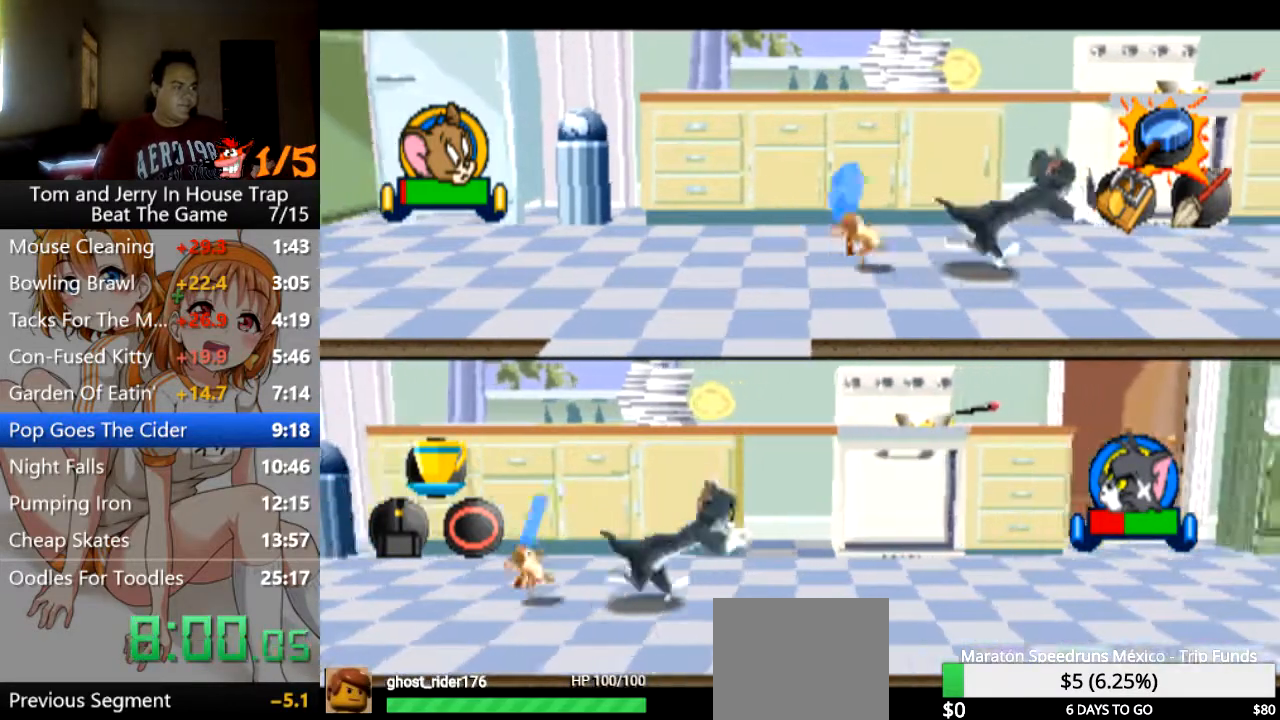
{"buttons": [], "left_stick": "right", "right_stick": "center", "events": [[100, "left_stick", "right"], [333, "CROSS", "down"], [433, "CROSS", "up"]]}
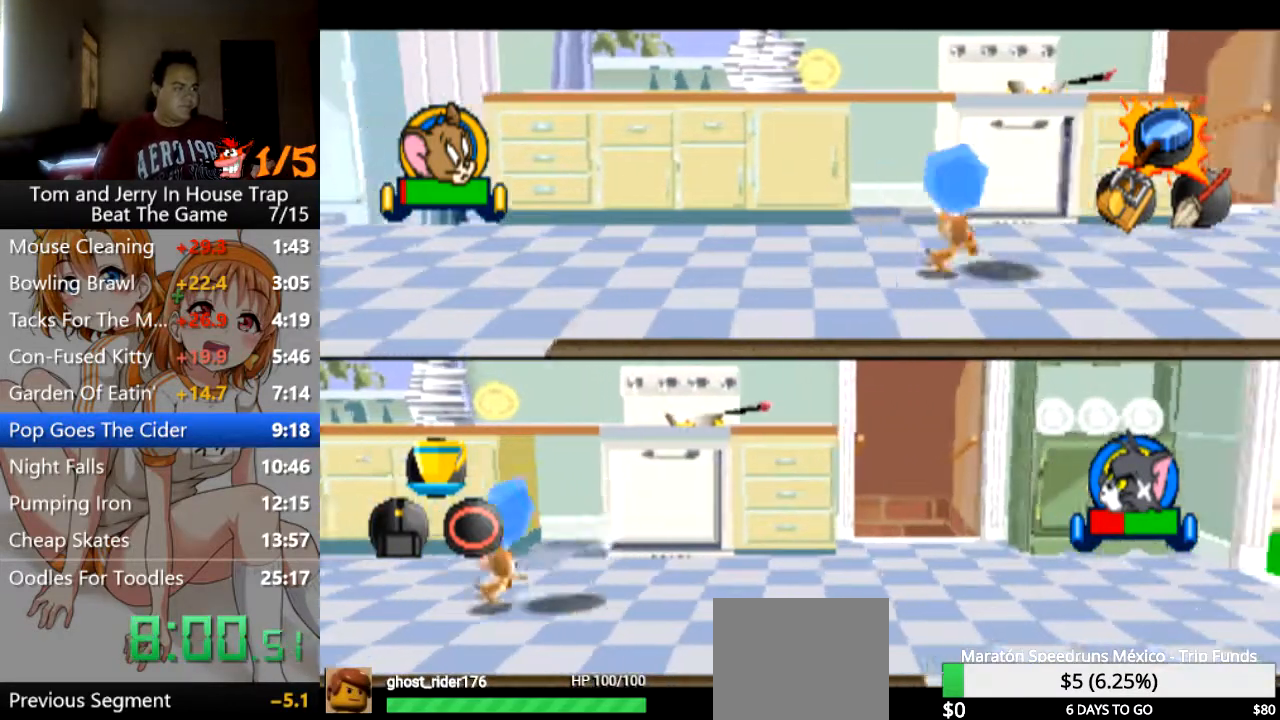
{"buttons": [], "left_stick": "right", "right_stick": "center", "events": [[33, "CROSS", "down"], [67, "CROSS", "up"], [200, "CROSS", "down"], [367, "CROSS", "up"], [433, "CROSS", "down"], [500, "CROSS", "up"]]}
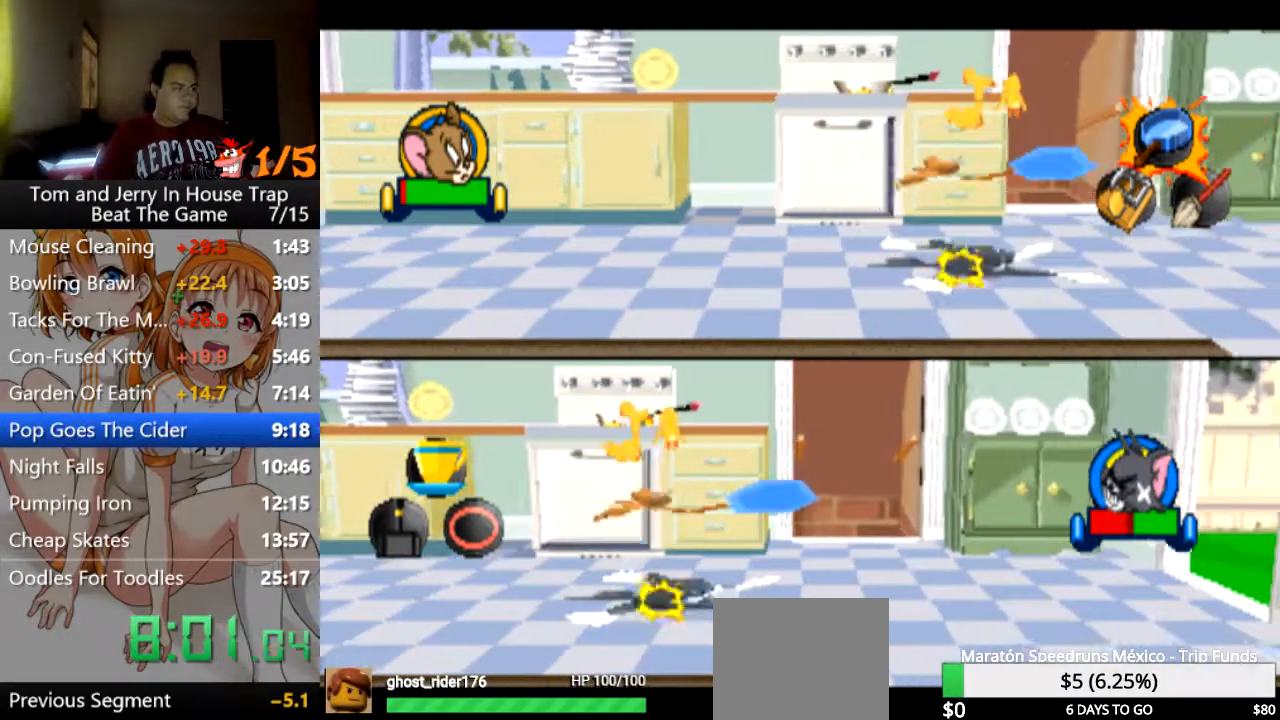
{"buttons": ["CROSS"], "left_stick": "right", "right_stick": "center", "events": [[67, "CROSS", "down"], [100, "CROSS", "up"], [200, "CROSS", "down"], [233, "CROSS", "up"], [333, "CROSS", "down"], [400, "CROSS", "up"], [467, "CROSS", "down"]]}
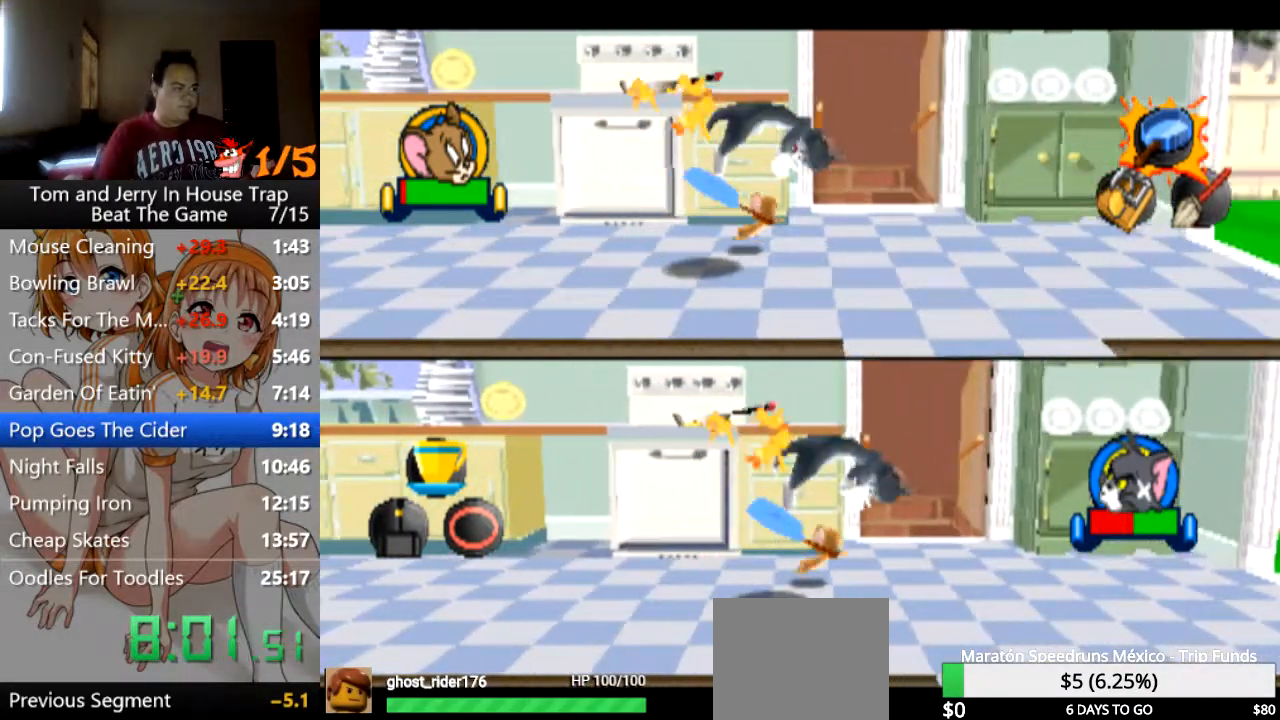
{"buttons": [], "left_stick": "left", "right_stick": "center", "events": [[33, "CROSS", "up"], [100, "CROSS", "down"], [133, "CROSS", "up"], [233, "CROSS", "down"], [300, "CROSS", "up"], [433, "left_stick", "left"]]}
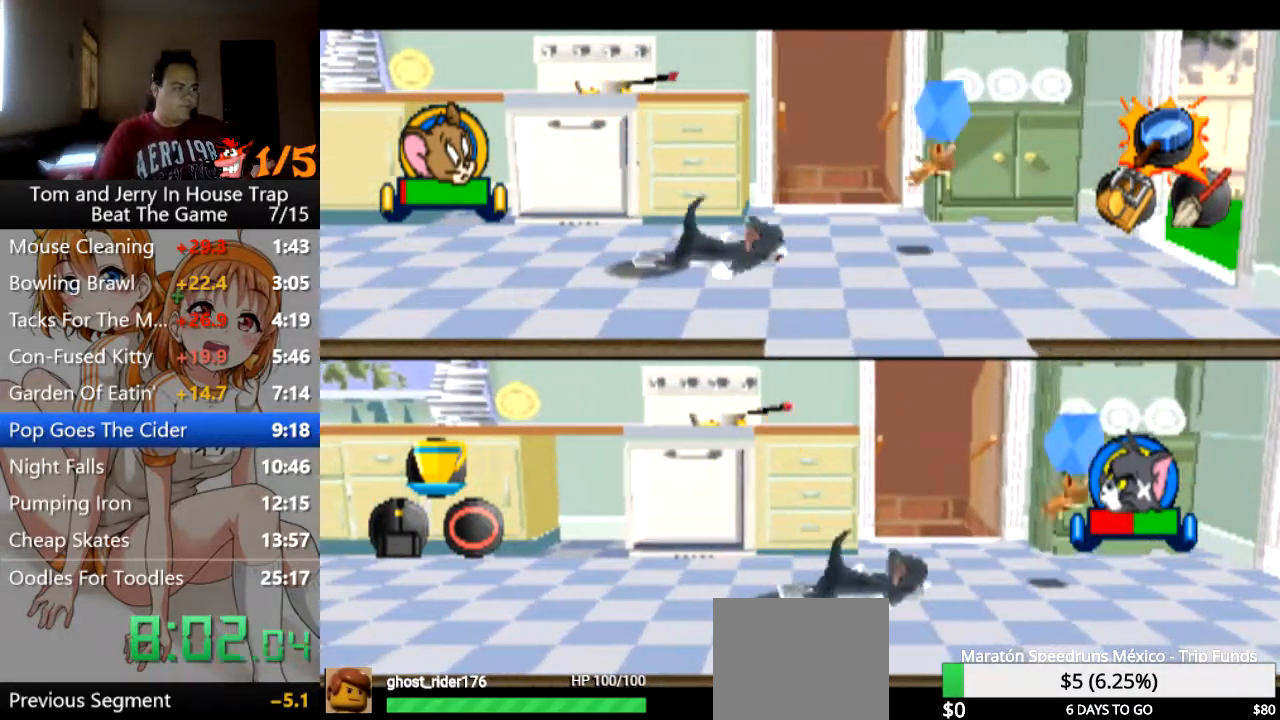
{"buttons": [], "left_stick": "up-right", "right_stick": "center", "events": [[100, "CROSS", "down"], [167, "CROSS", "up"], [267, "CROSS", "down"], [300, "CROSS", "up"], [333, "left_stick", "down-right"], [400, "CROSS", "down"], [433, "CROSS", "up"], [500, "left_stick", "up-right"]]}
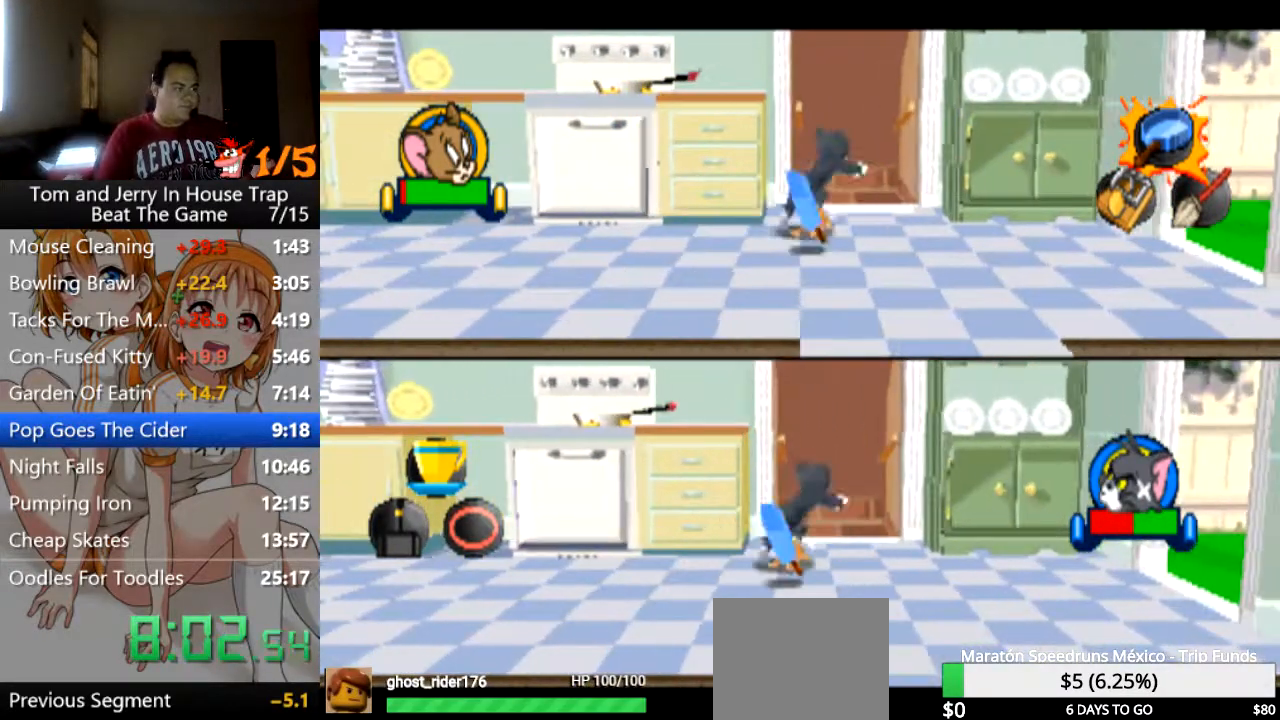
{"buttons": [], "left_stick": "up-right", "right_stick": "center", "events": [[67, "CROSS", "down"], [100, "CROSS", "up"], [233, "CROSS", "down"], [300, "CROSS", "up"]]}
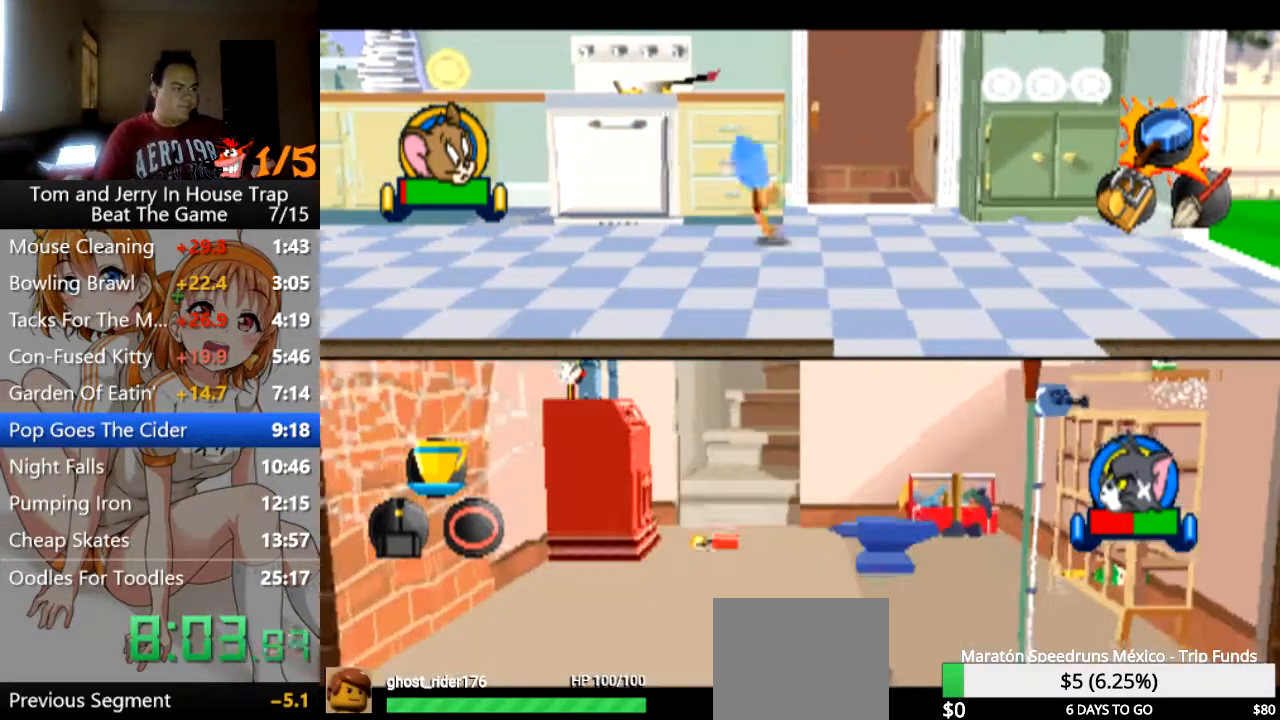
{"buttons": ["CROSS"], "left_stick": "up", "right_stick": "center", "events": [[467, "left_stick", "up"], [500, "CROSS", "down"]]}
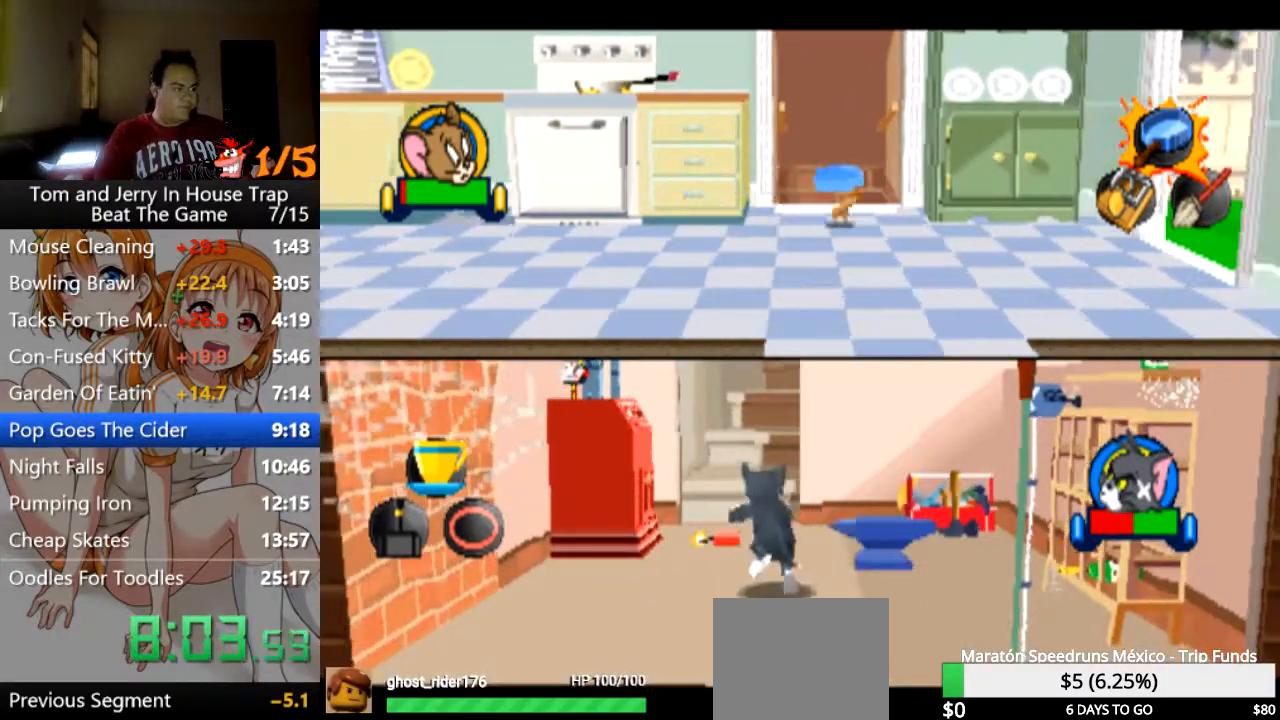
{"buttons": [], "left_stick": "up", "right_stick": "center", "events": [[67, "CROSS", "up"], [200, "CROSS", "down"], [267, "CROSS", "up"], [333, "CROSS", "down"], [433, "CROSS", "up"]]}
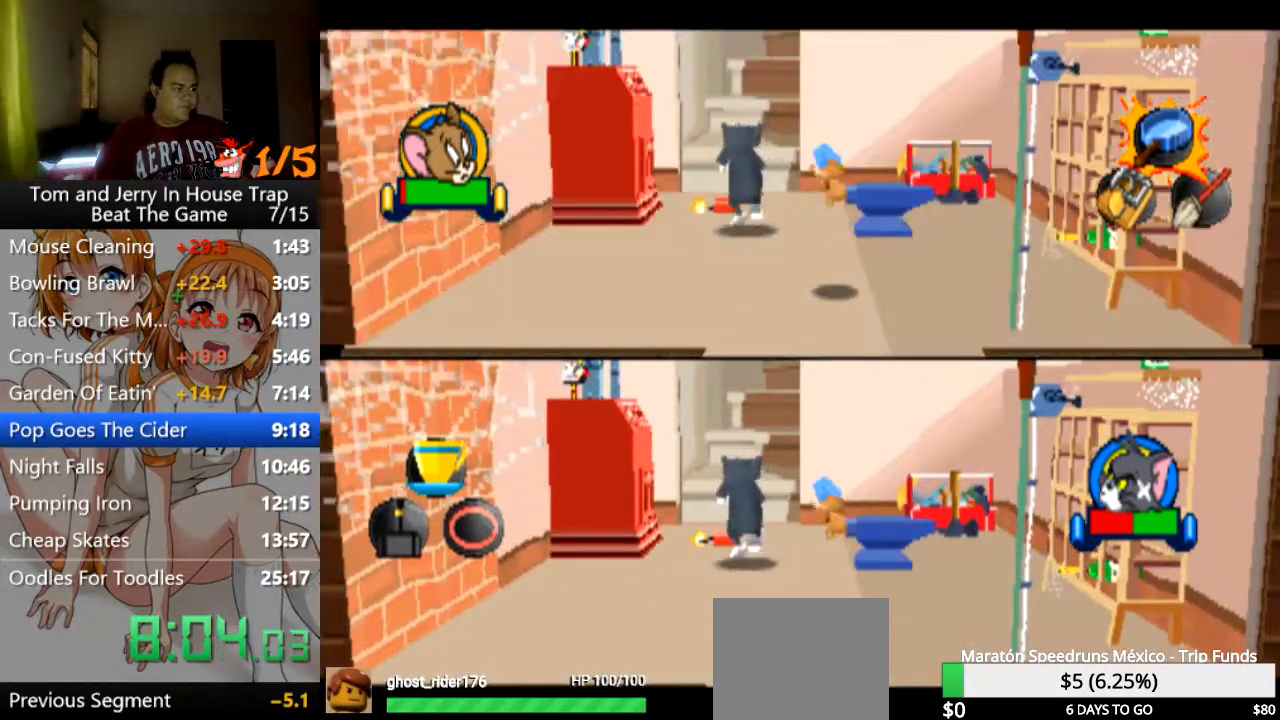
{"buttons": ["CROSS"], "left_stick": "up", "right_stick": "center", "events": [[33, "CROSS", "down"], [133, "CROSS", "up"], [200, "left_stick", "up-left"], [333, "CROSS", "down"], [433, "CROSS", "up"], [433, "left_stick", "up"], [500, "CROSS", "down"]]}
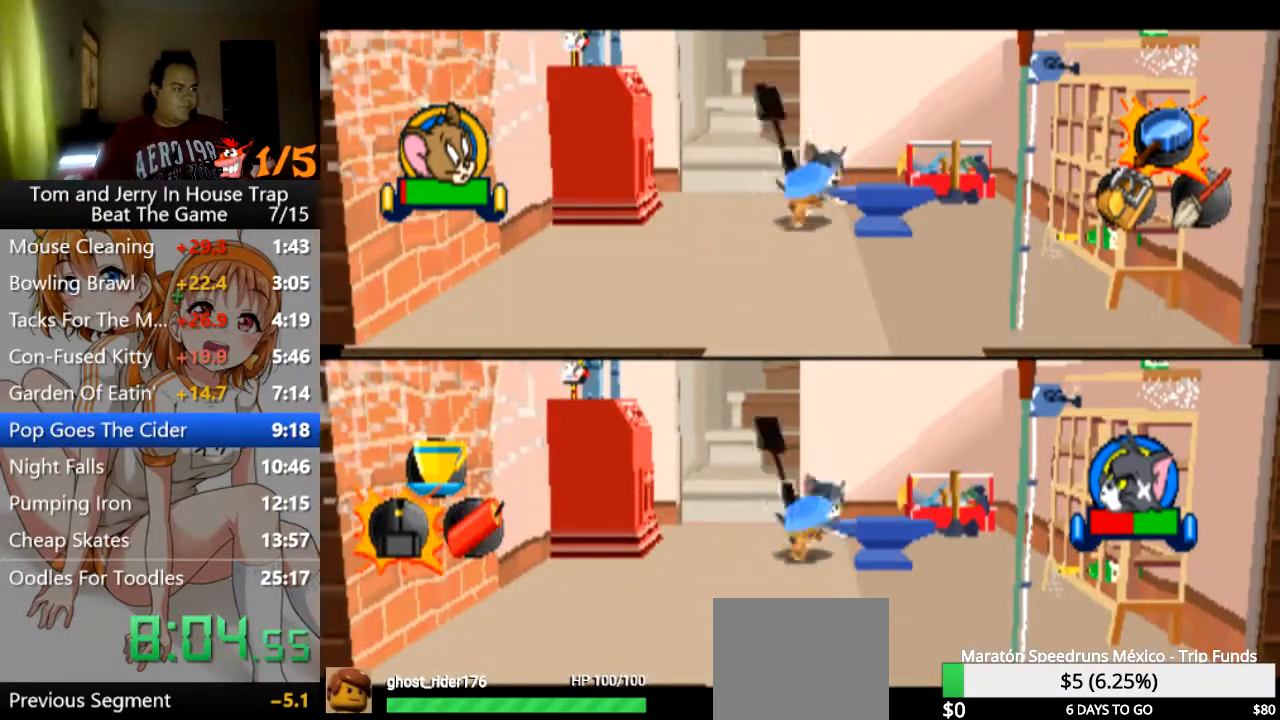
{"buttons": ["CROSS"], "left_stick": "down-left", "right_stick": "center", "events": [[100, "CROSS", "up"], [100, "left_stick", "up-right"], [167, "CROSS", "down"], [200, "left_stick", "right"], [233, "CROSS", "up"], [333, "CROSS", "down"], [367, "left_stick", "down-left"], [400, "CROSS", "up"], [467, "CROSS", "down"]]}
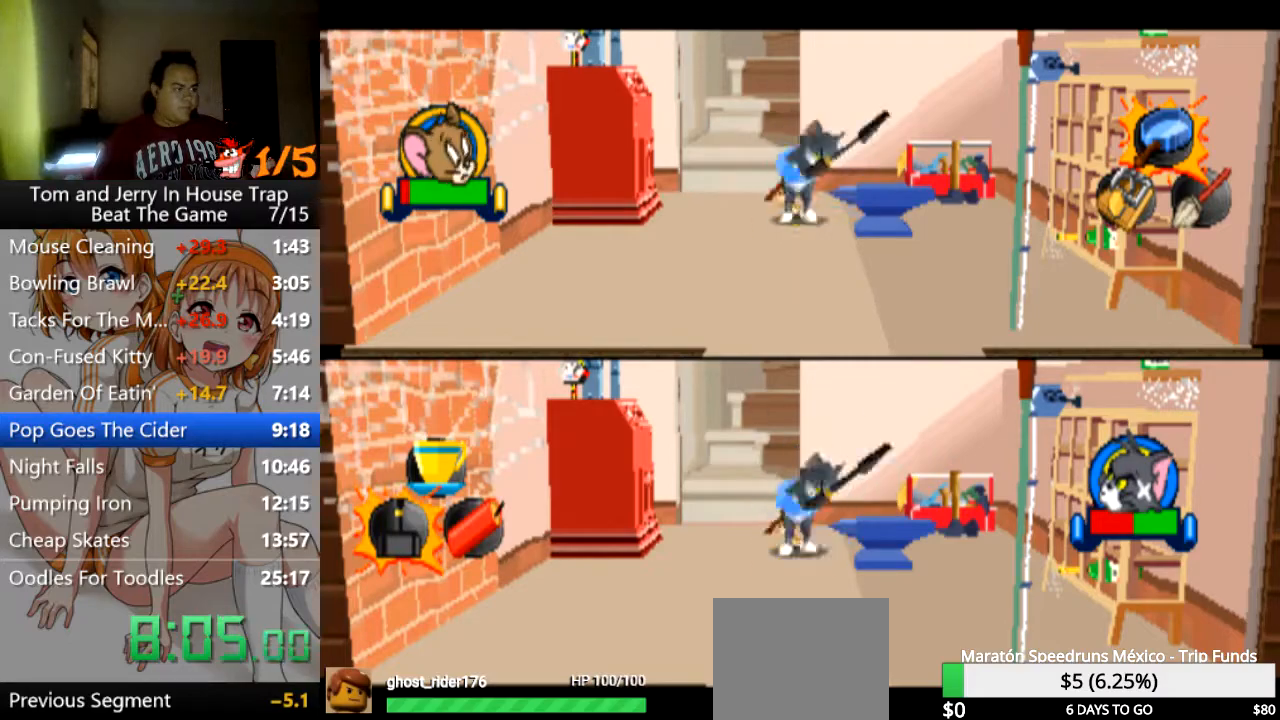
{"buttons": [], "left_stick": "down-right", "right_stick": "center", "events": [[33, "CROSS", "up"], [133, "CROSS", "down"], [167, "CROSS", "up"], [267, "CROSS", "down"], [300, "CROSS", "up"], [400, "CROSS", "down"], [433, "CROSS", "up"], [500, "left_stick", "down-right"]]}
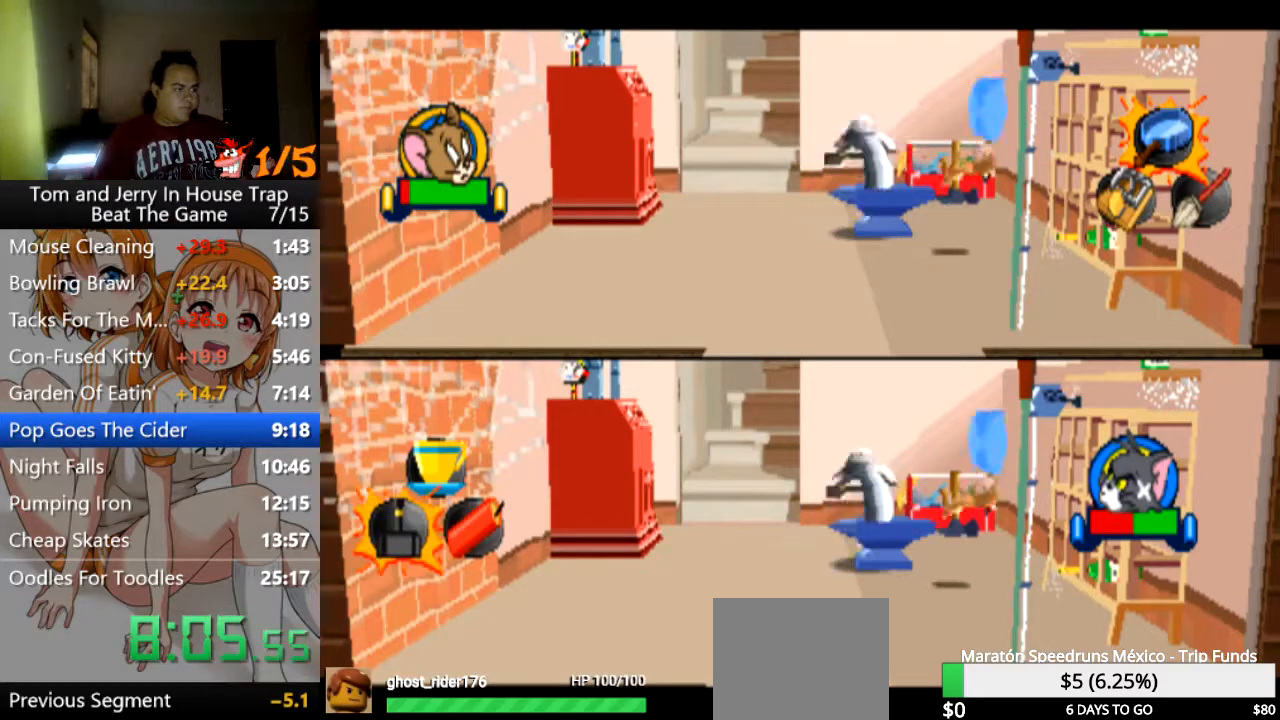
{"buttons": [], "left_stick": "down-right", "right_stick": "center", "events": [[33, "CROSS", "down"], [67, "CROSS", "up"], [133, "CROSS", "down"], [200, "CROSS", "up"], [300, "CROSS", "down"], [333, "CROSS", "up"], [433, "CROSS", "down"], [500, "CROSS", "up"]]}
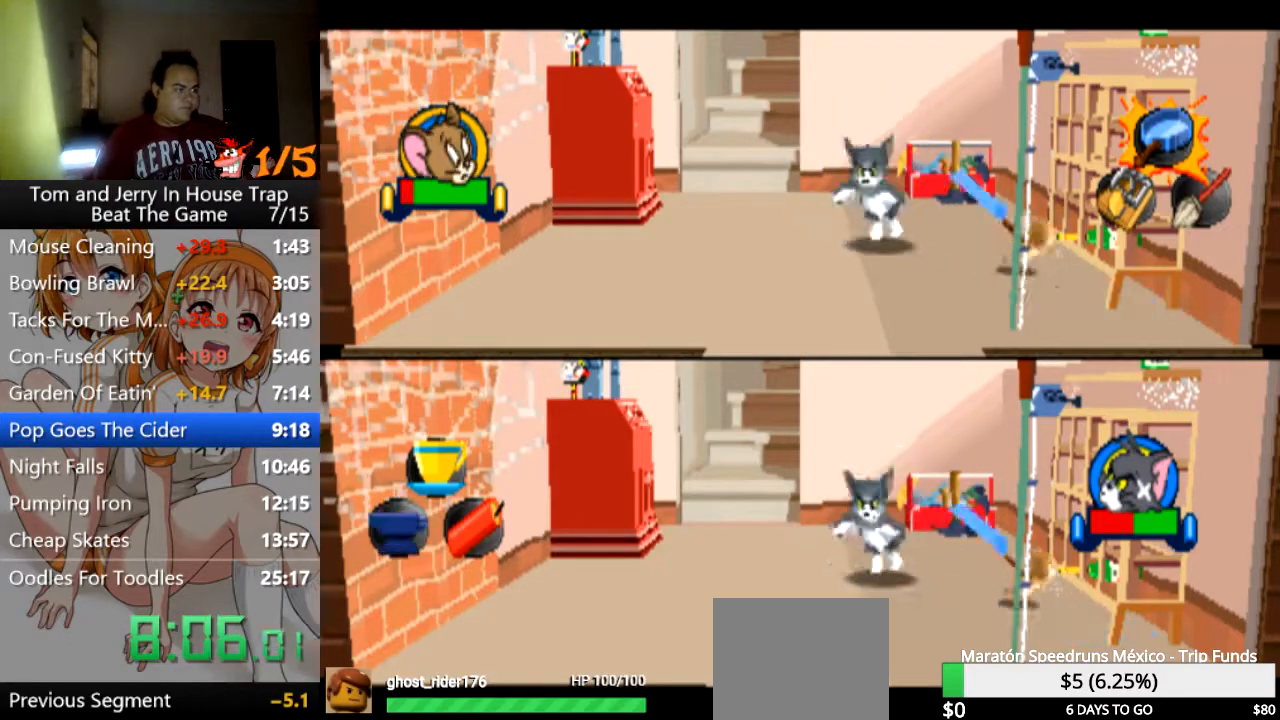
{"buttons": [], "left_stick": "up-left", "right_stick": "center", "events": [[100, "CROSS", "down"], [100, "left_stick", "down"], [133, "CROSS", "up"], [233, "CROSS", "down"], [233, "left_stick", "up-left"], [300, "CROSS", "up"]]}